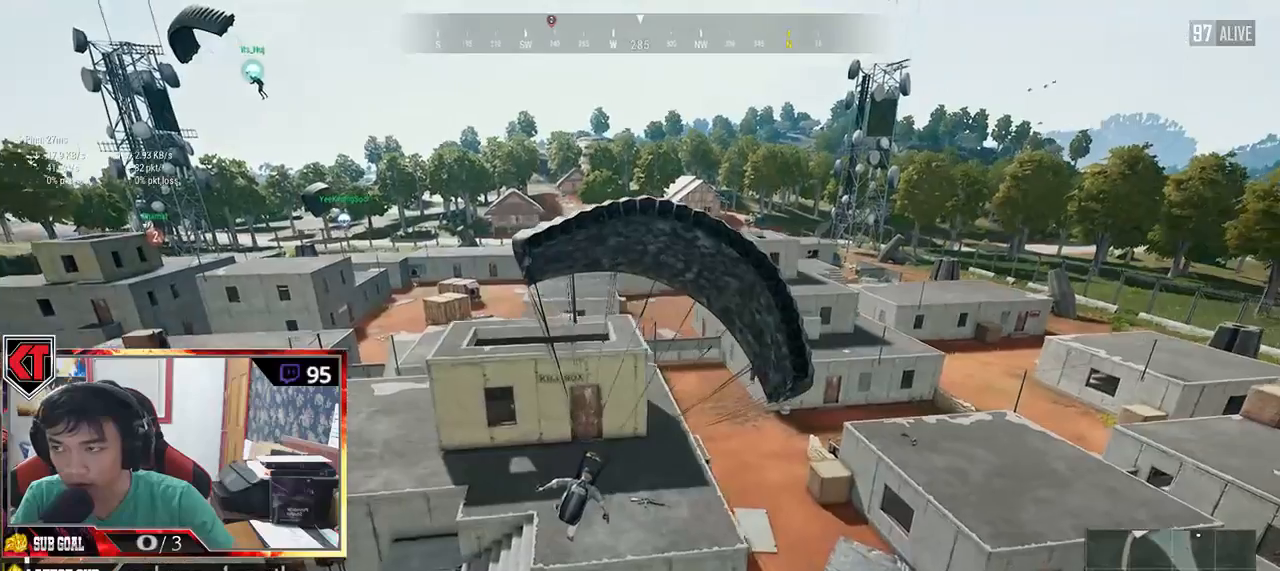
Gameplay with keyboard and mouse; each line is a JSON object with the keys and mouse buttons held at the frame after it. "events" lists presses ("down") and releases ("up") of "a", "c", "ctrl", "d", "e", "f", "q", "r", "s", "shift", "space", "tab", "v", "w", "x", "z", "mouse_left", "mouse_wheel", "mouse_right", "mouse_mb4" and "mouse_mb5" between this image and that frame as [ms after this image, input, new state], when the widget could be followed in between. "mouse_left", "mouse_wheel", "mouse_right", "mouse_mb4", "mouse_mb5" = the "left", "wheel", "right", "mb4", "mb5" buttons of the "mouse" list. No other keys are recorded. "wheel" means that the mouse wheel is clicked or scrolled. Mouse movement is not recorded.
{"keys": ["w"], "mouse": [], "events": []}
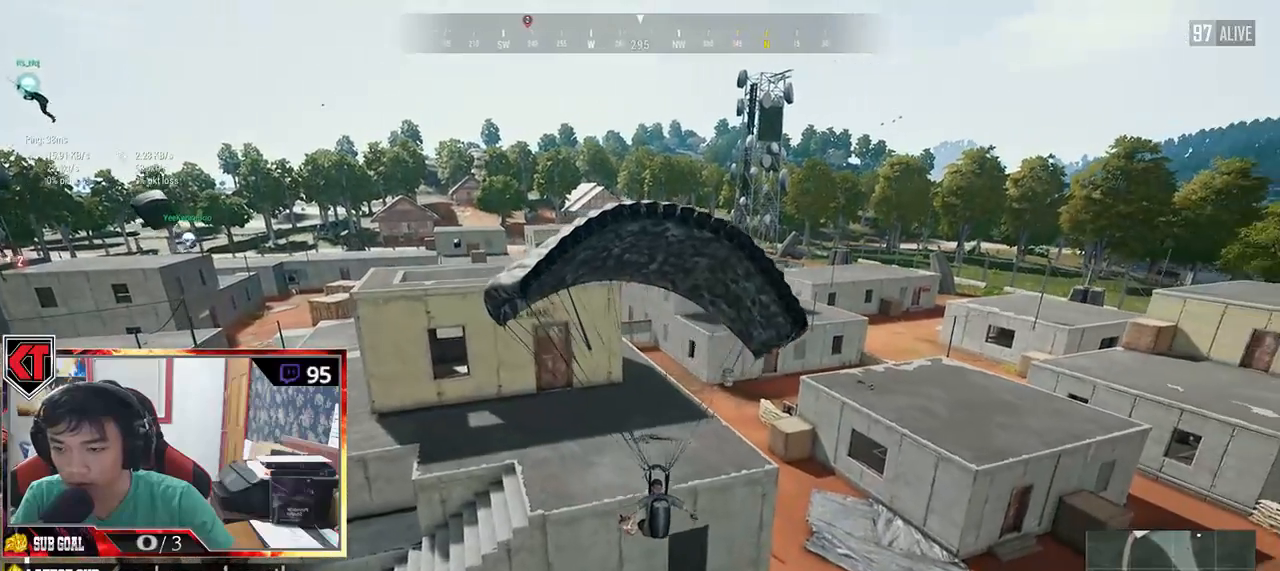
{"keys": ["w"], "mouse": [], "events": []}
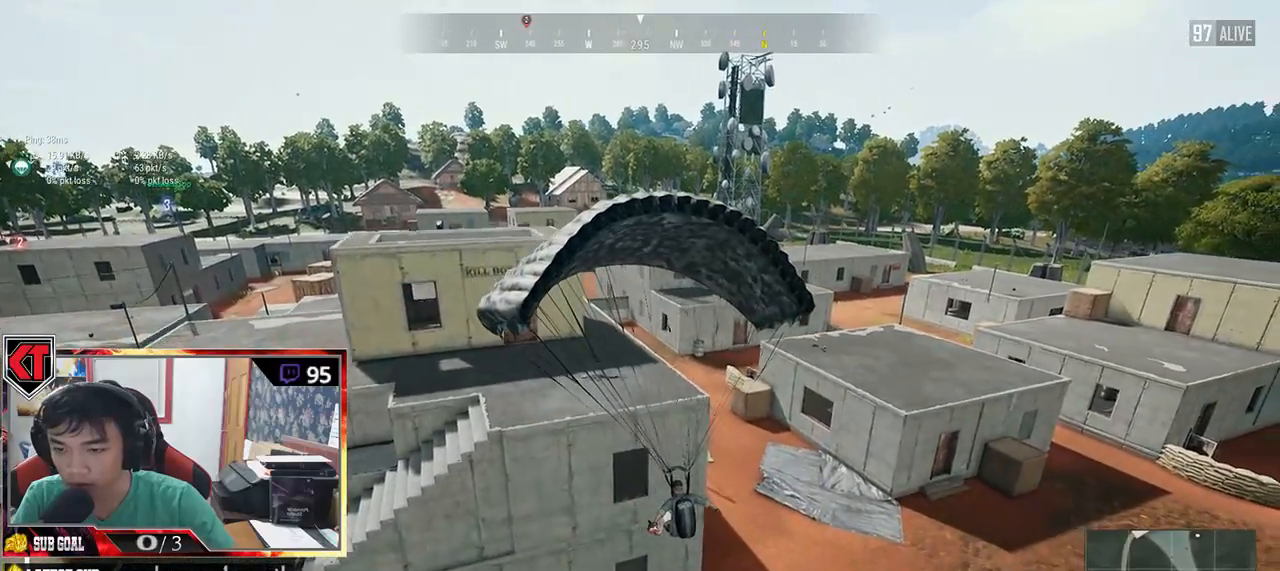
{"keys": ["w"], "mouse": [], "events": []}
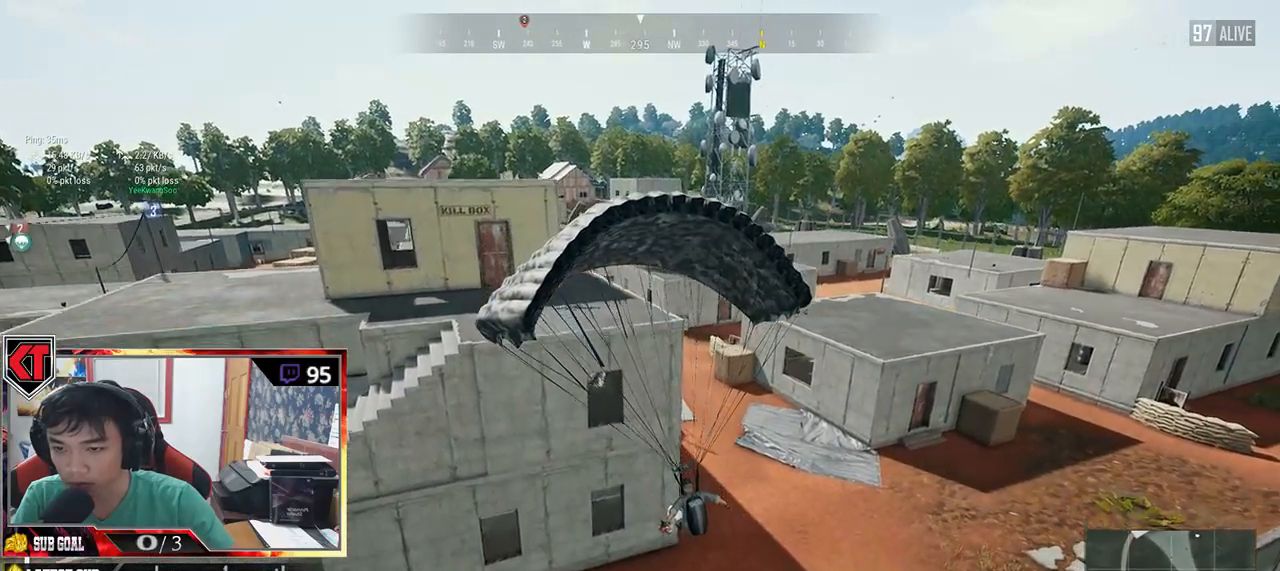
{"keys": ["w"], "mouse": [], "events": []}
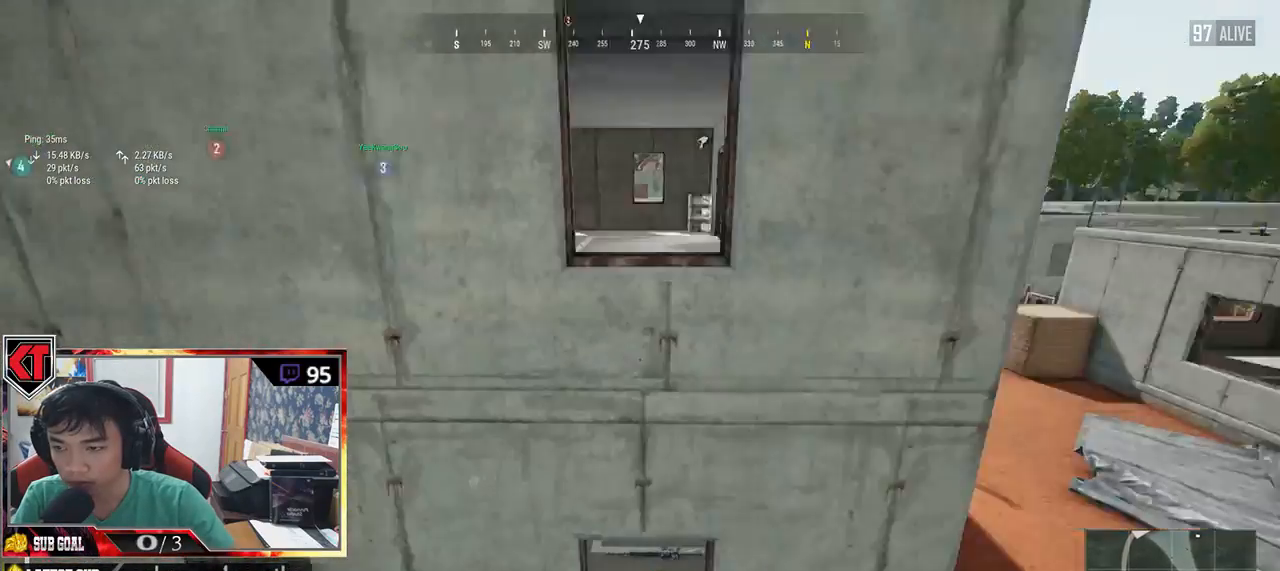
{"keys": ["w"], "mouse": [], "events": []}
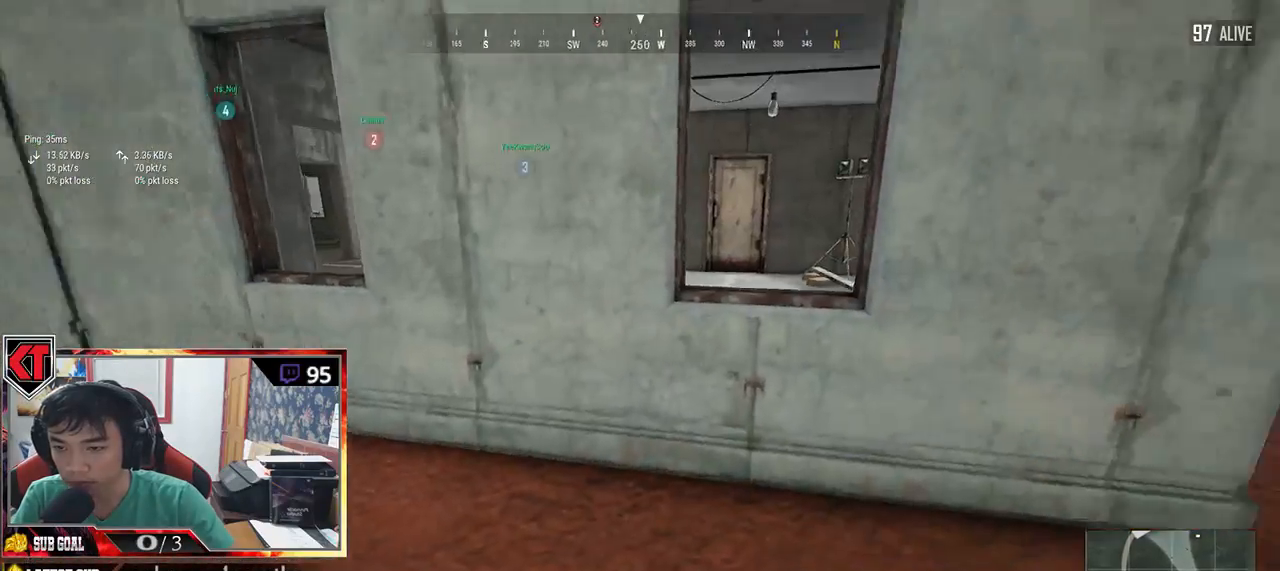
{"keys": ["shift", "w"], "mouse": [], "events": [[50, "shift", "down"]]}
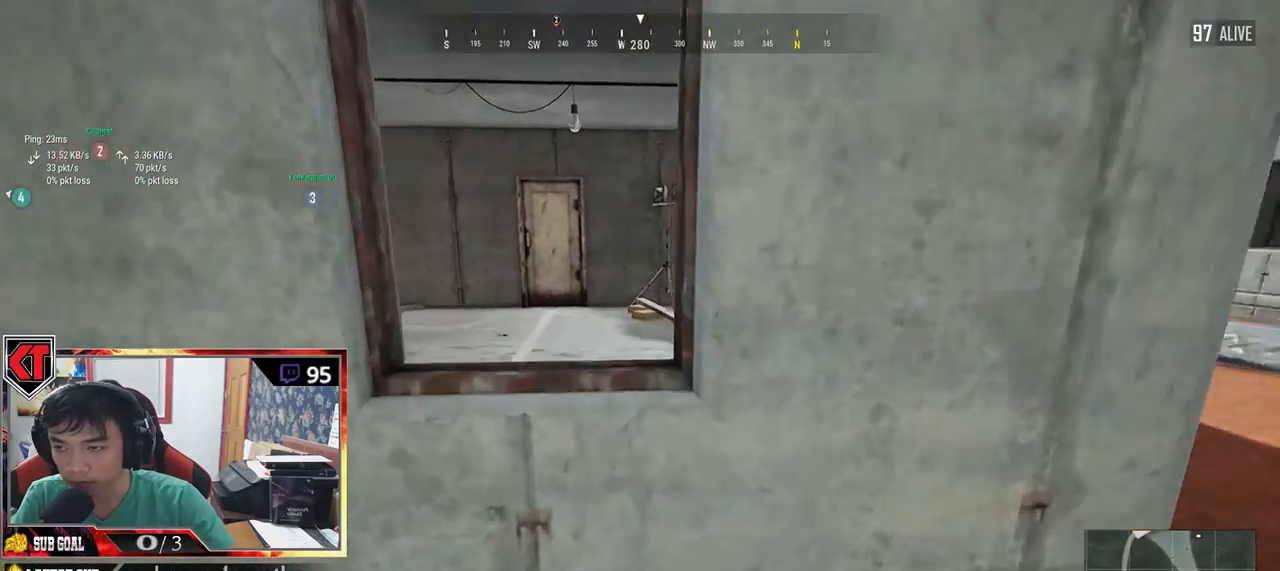
{"keys": ["w"], "mouse": [], "events": [[84, "c", "down"], [167, "c", "up"], [250, "c", "down"], [350, "c", "up"], [450, "shift", "up"]]}
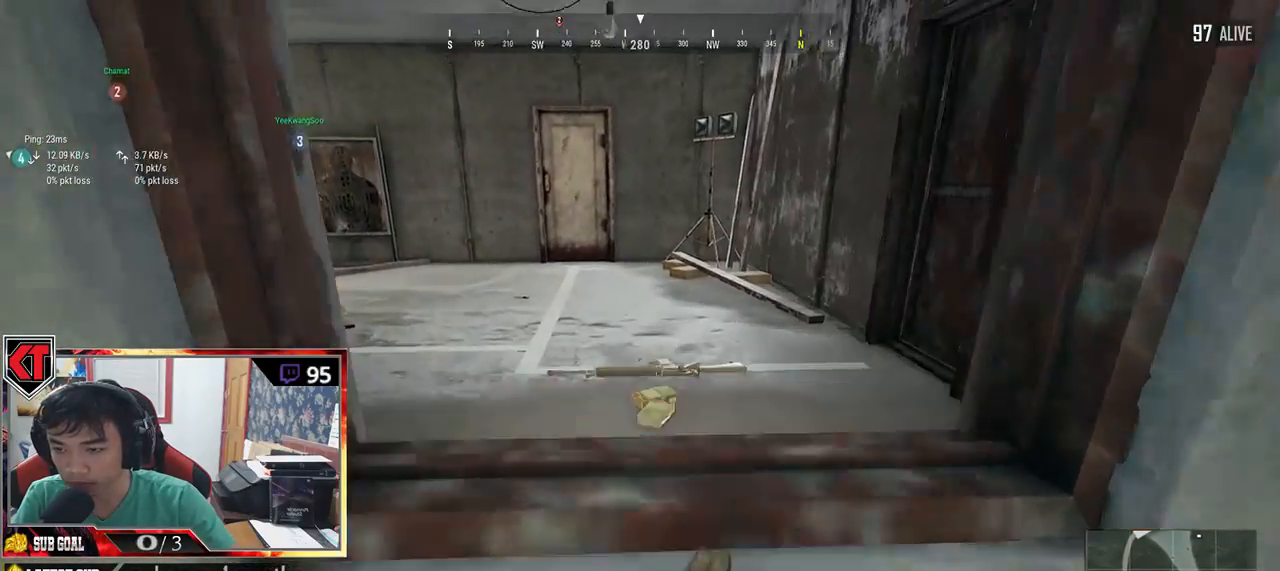
{"keys": ["d", "w"], "mouse": [], "events": [[200, "d", "down"]]}
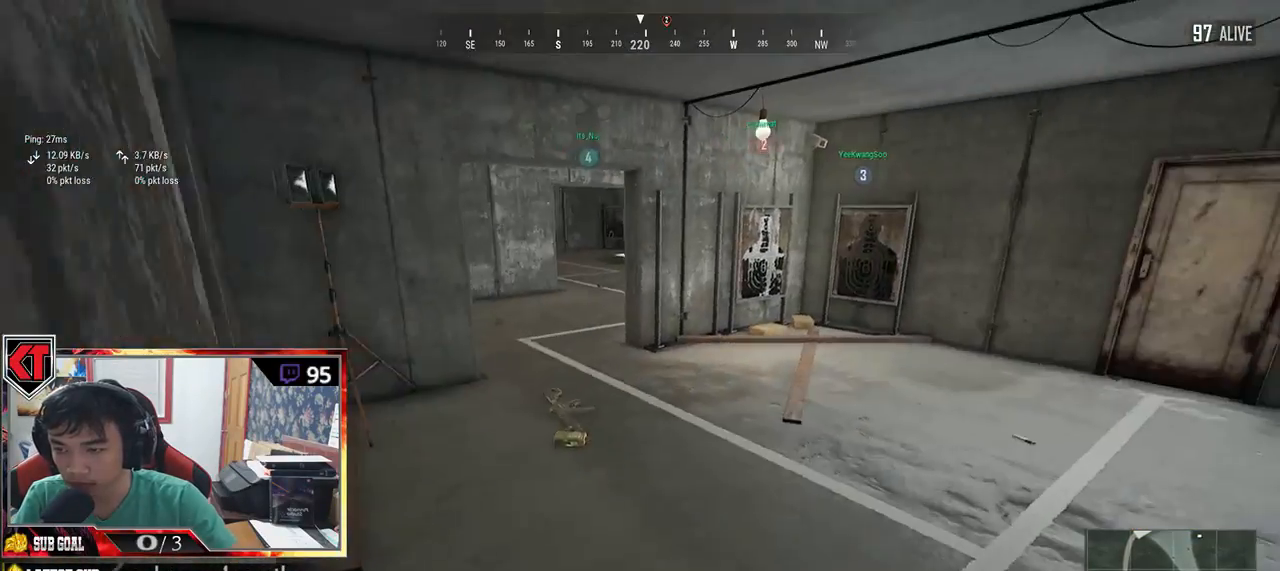
{"keys": ["d", "w"], "mouse": [], "events": [[350, "tab", "down"], [434, "tab", "up"]]}
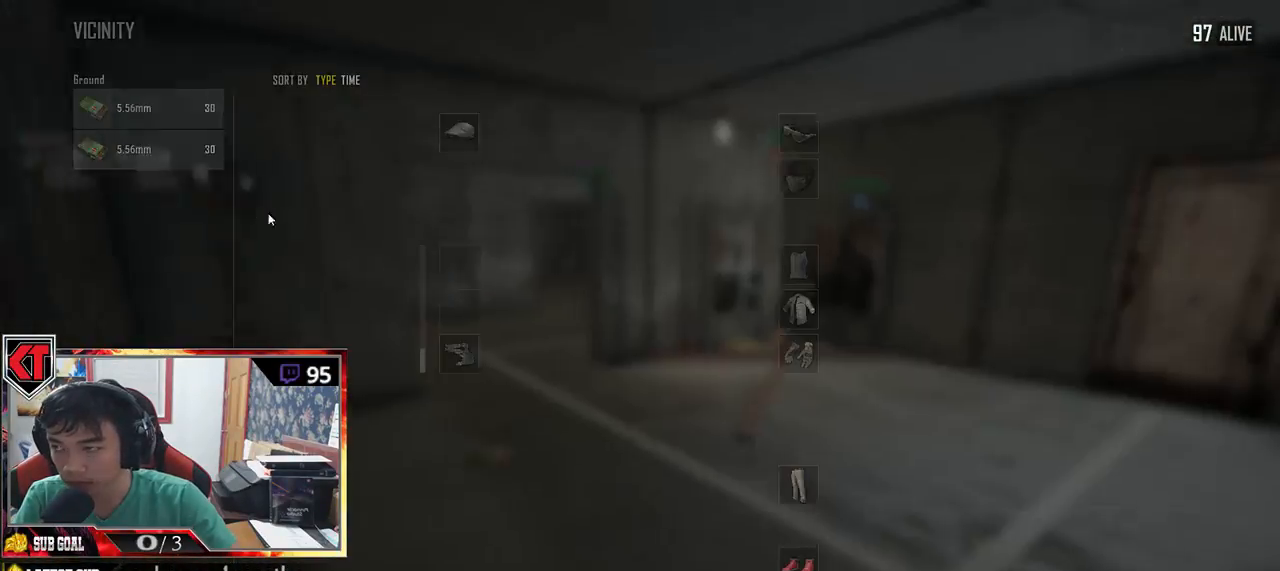
{"keys": [], "mouse": [], "events": [[34, "d", "up"], [84, "w", "up"], [200, "a", "down"], [317, "a", "up"], [350, "mouse_left", "down"], [484, "mouse_left", "up"]]}
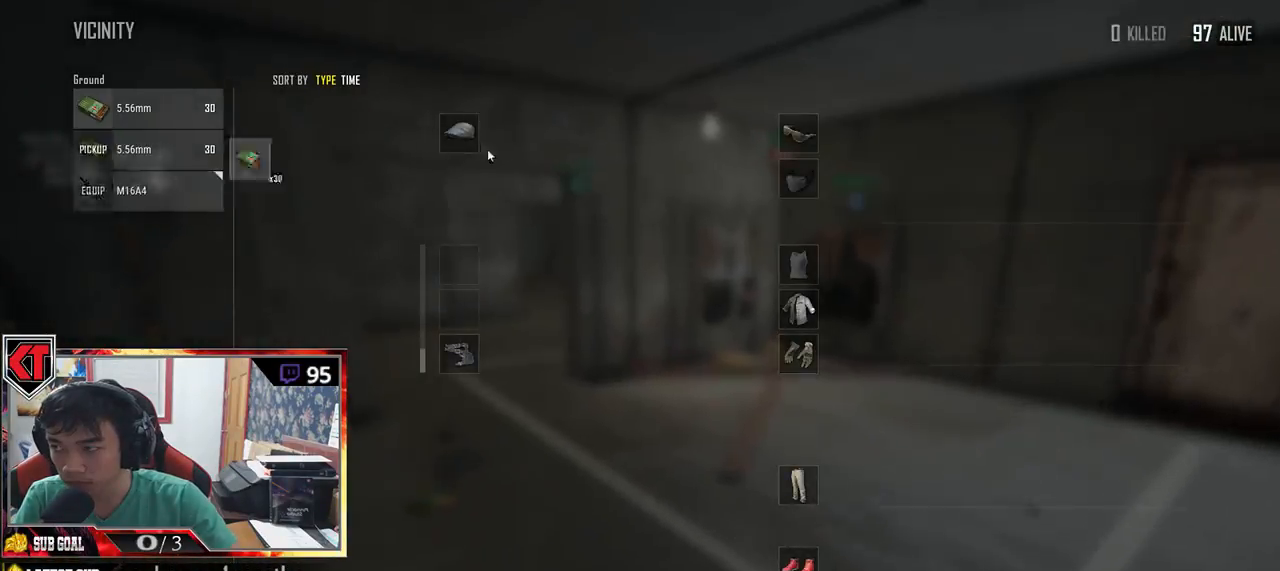
{"keys": ["w"], "mouse": [], "events": [[150, "mouse_left", "down"], [267, "mouse_left", "up"], [267, "w", "down"], [317, "tab", "down"], [417, "tab", "up"]]}
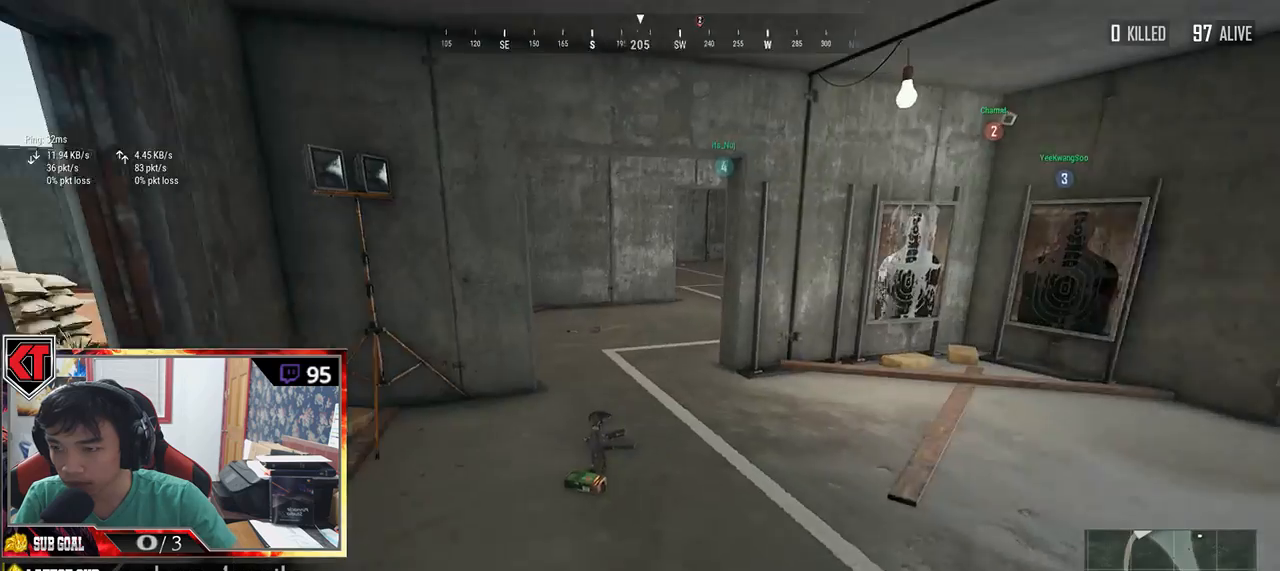
{"keys": ["tab", "w"], "mouse": [], "events": [[434, "tab", "down"]]}
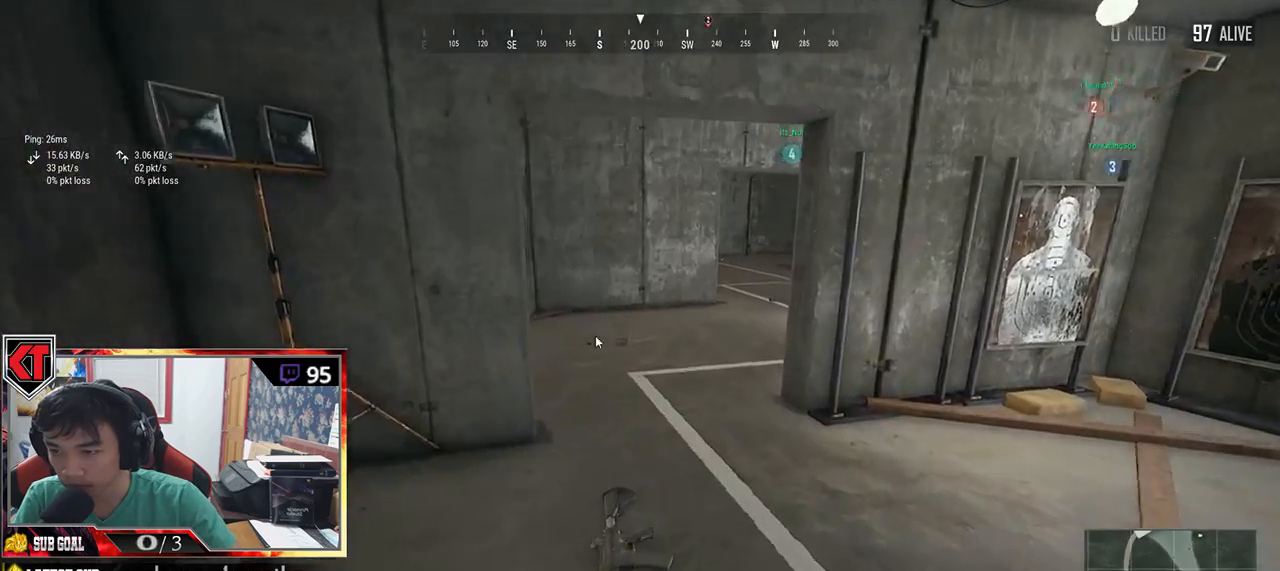
{"keys": [], "mouse": ["left"], "events": [[50, "tab", "up"], [184, "d", "down"], [184, "w", "up"], [317, "a", "down"], [317, "d", "up"], [400, "mouse_left", "down"], [450, "a", "up"]]}
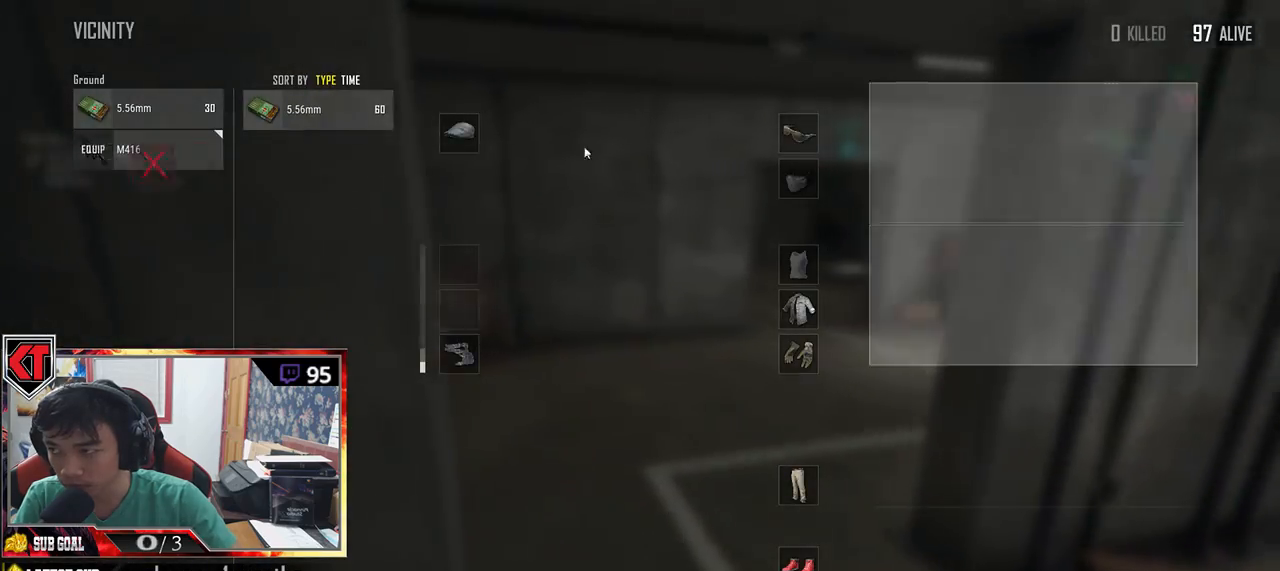
{"keys": ["d", "tab"], "mouse": [], "events": [[17, "mouse_left", "up"], [217, "mouse_left", "down"], [317, "d", "down"], [317, "mouse_left", "up"], [434, "tab", "down"]]}
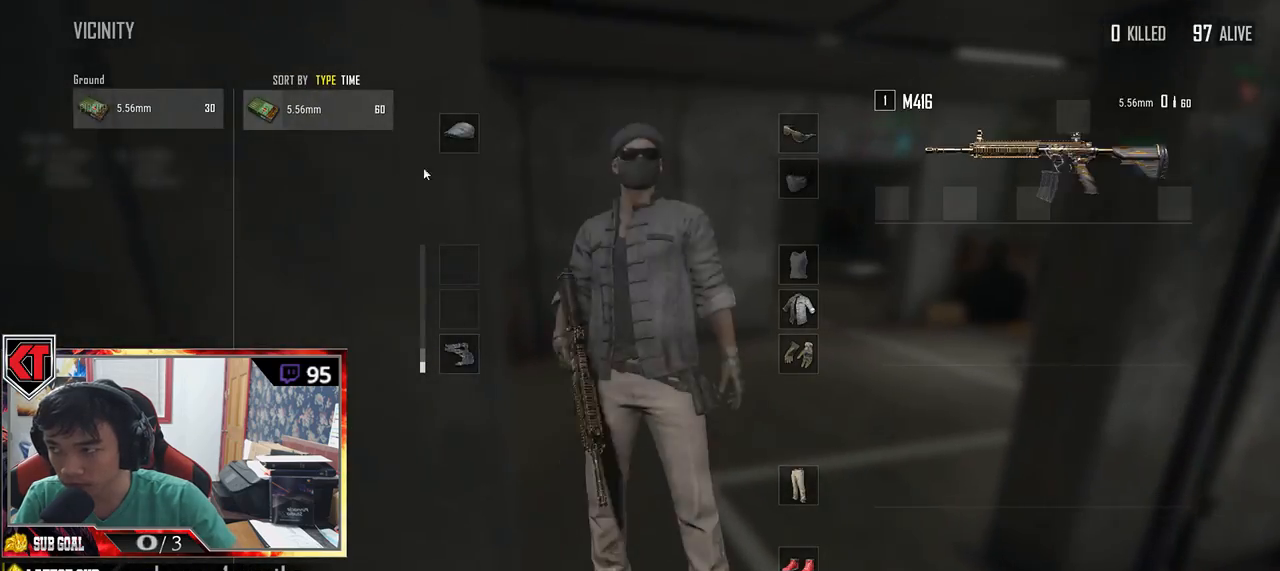
{"keys": ["shift", "w"], "mouse": [], "events": [[34, "tab", "up"], [84, "w", "down"], [317, "shift", "down"], [334, "d", "up"]]}
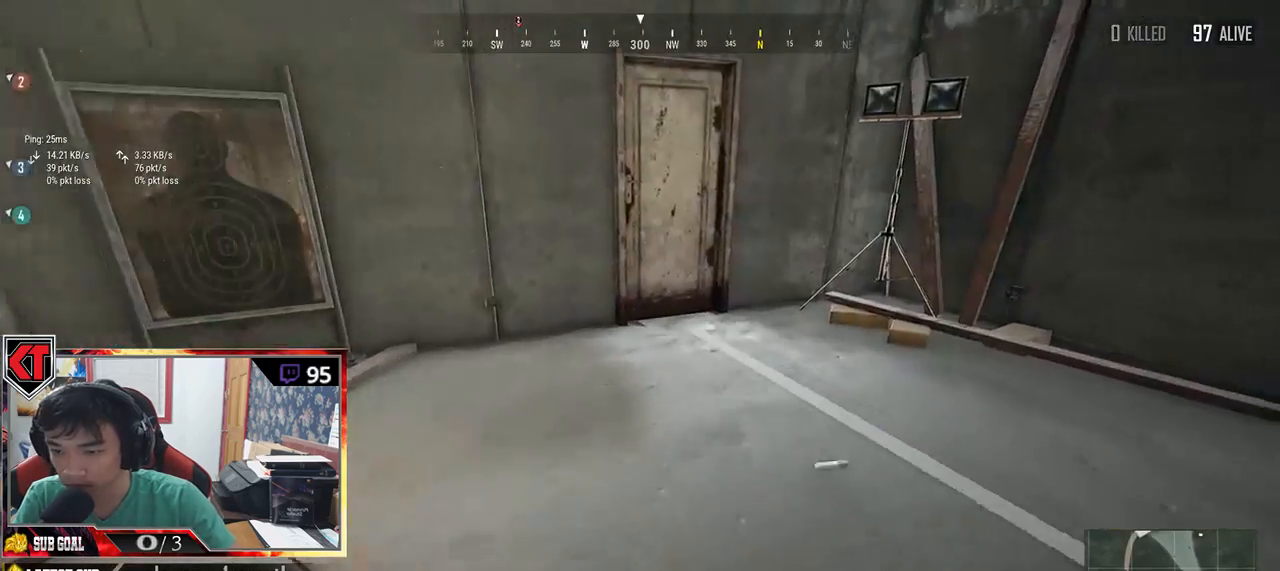
{"keys": ["shift", "w"], "mouse": [], "events": []}
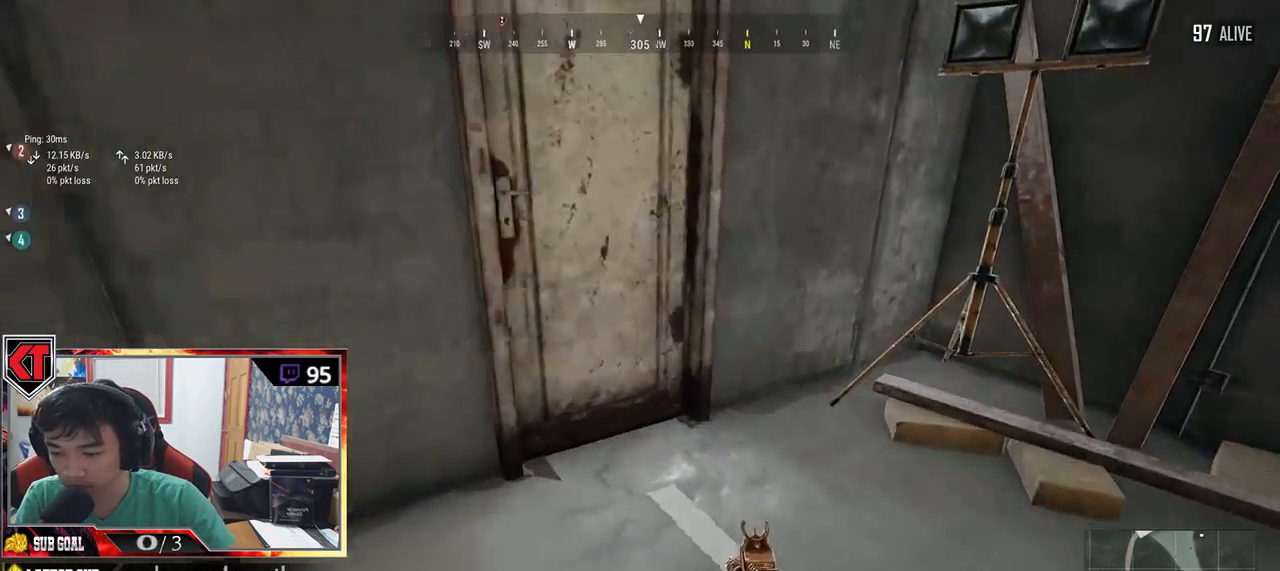
{"keys": [], "mouse": [], "events": [[34, "shift", "up"], [100, "f", "down"], [167, "f", "up"], [167, "w", "up"], [234, "f", "down"], [317, "f", "up"]]}
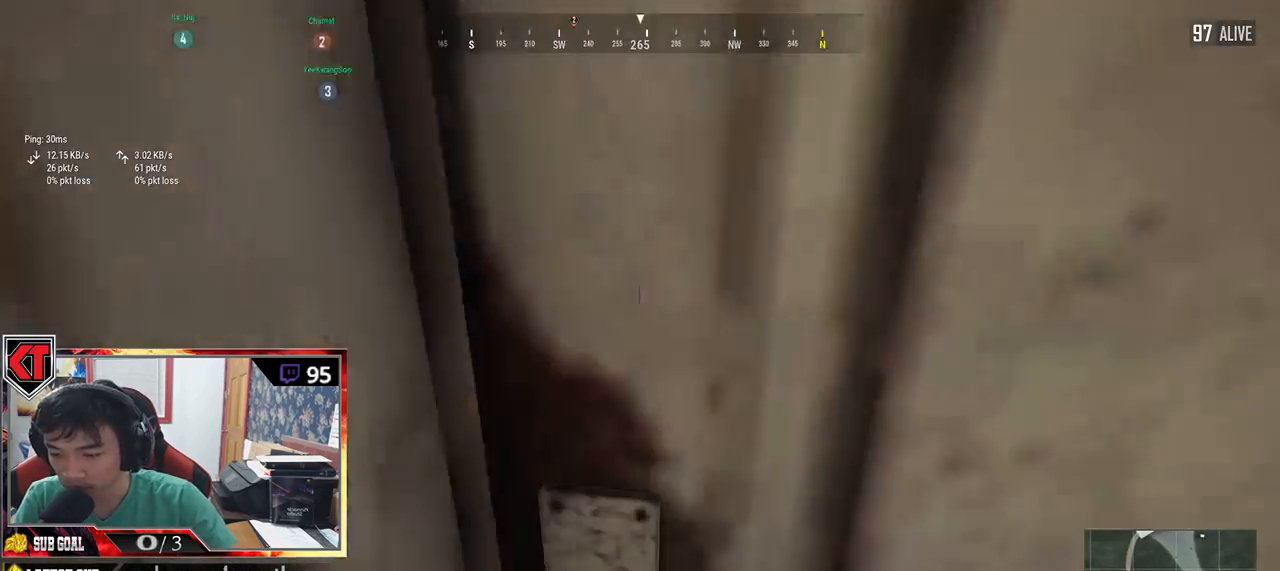
{"keys": ["r", "w"], "mouse": [], "events": [[300, "w", "down"], [467, "r", "down"]]}
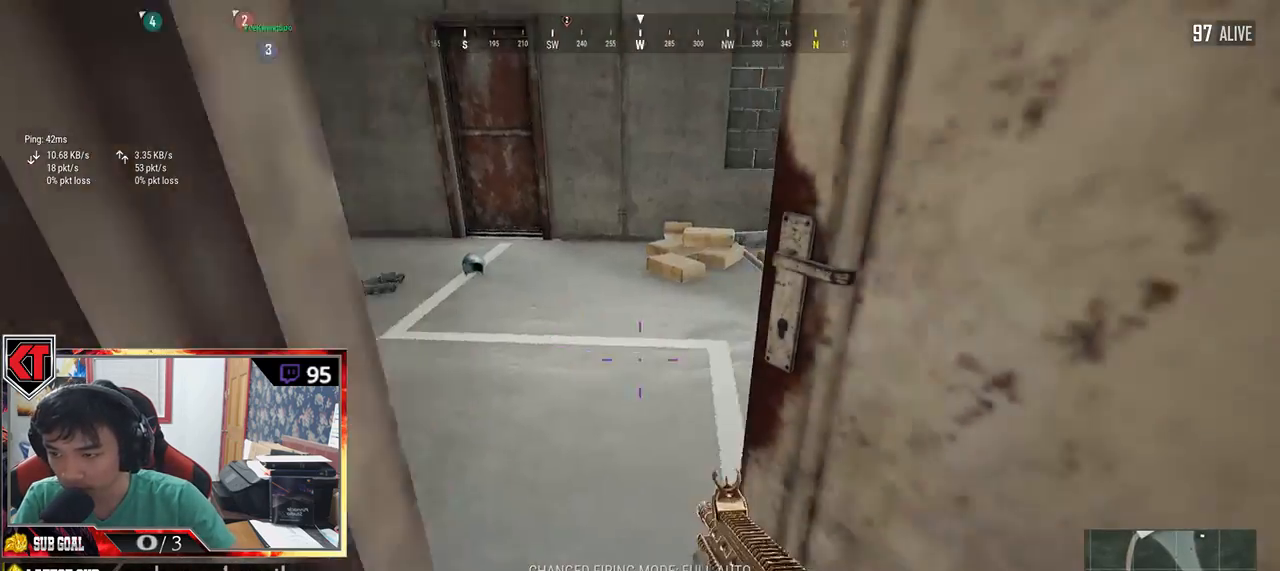
{"keys": ["w"], "mouse": [], "events": [[17, "w", "up"], [34, "w", "down"], [50, "r", "up"], [234, "w", "up"], [267, "w", "down"]]}
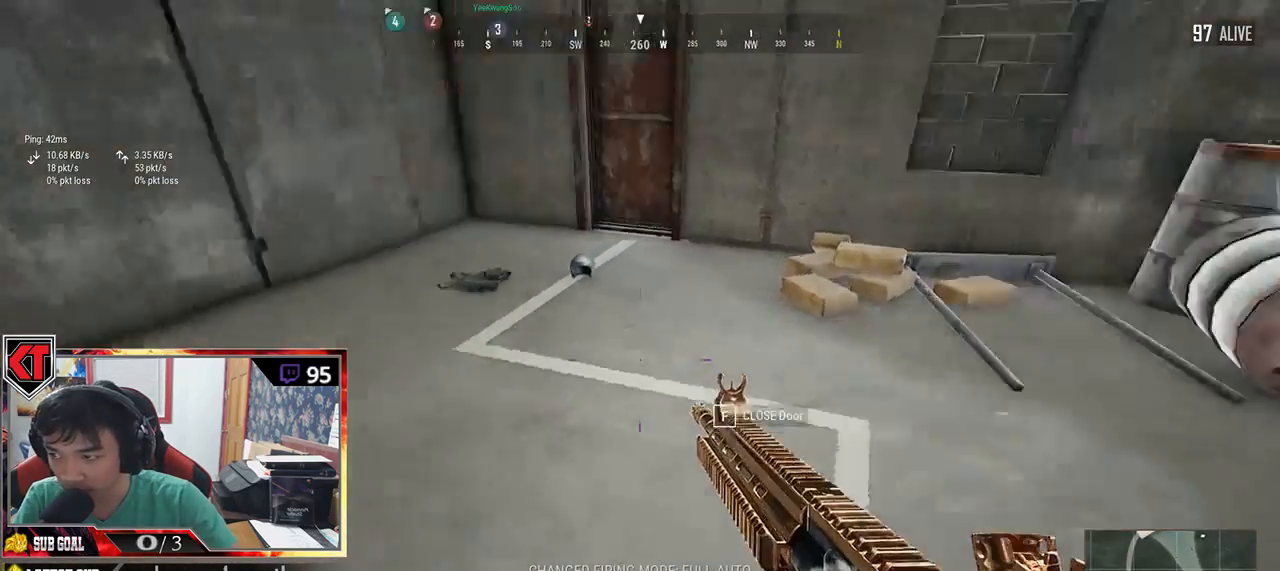
{"keys": ["w"], "mouse": [], "events": [[384, "tab", "down"], [484, "tab", "up"]]}
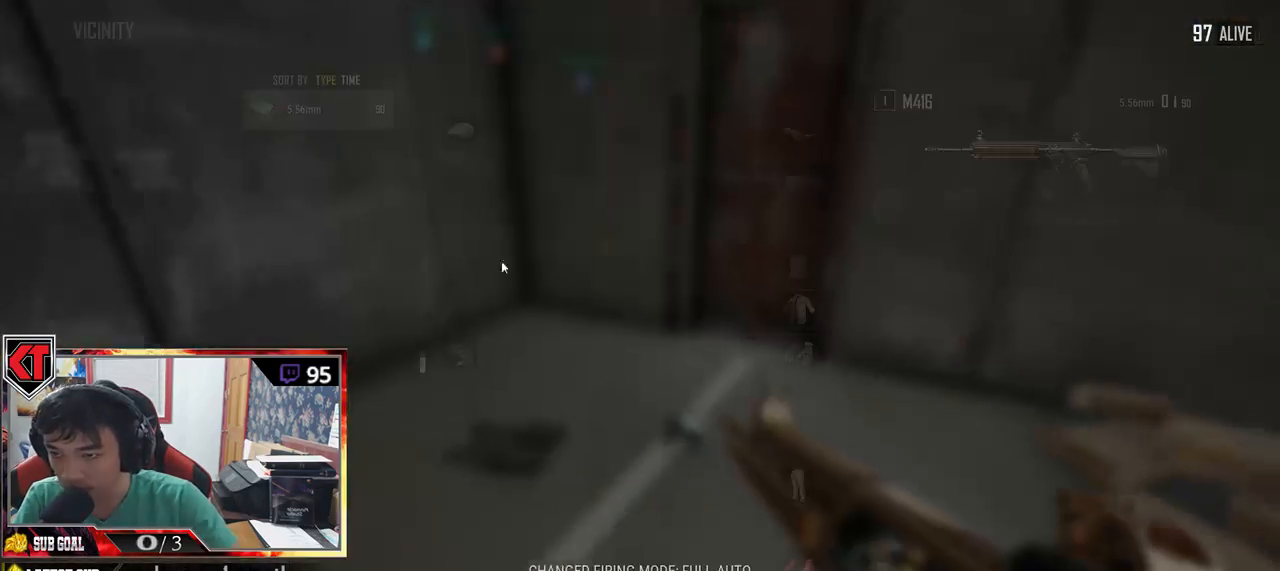
{"keys": [], "mouse": [], "events": [[134, "d", "down"], [200, "w", "up"], [284, "a", "down"], [334, "d", "up"], [334, "mouse_left", "down"], [450, "a", "up"], [450, "mouse_left", "up"]]}
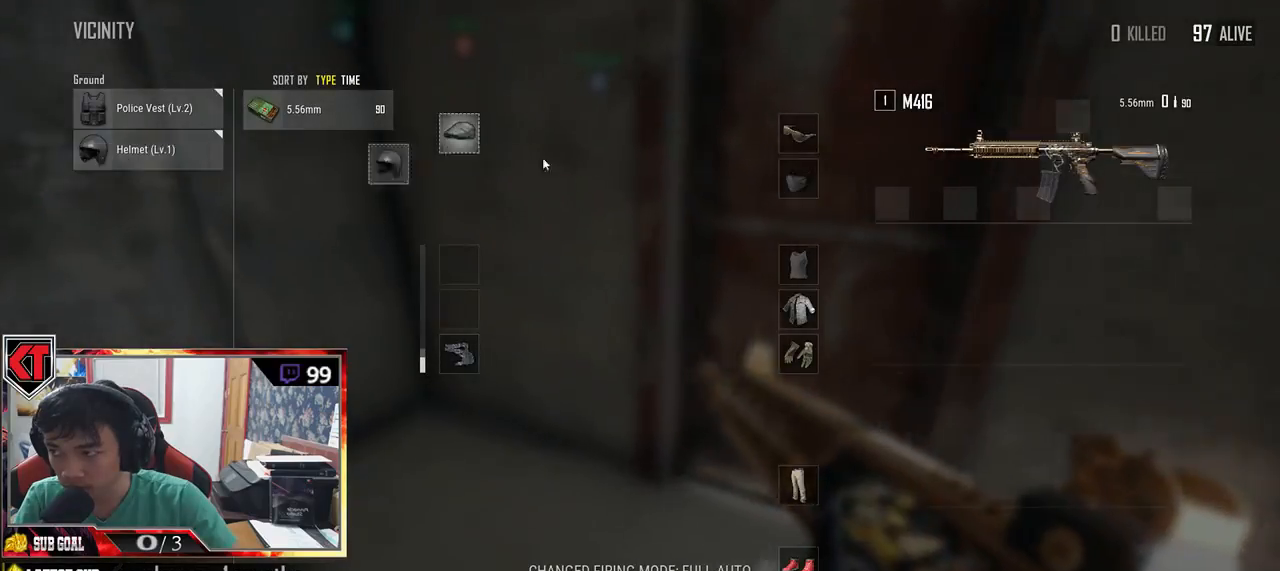
{"keys": ["r", "s"], "mouse": [], "events": [[100, "mouse_left", "down"], [184, "s", "down"], [217, "mouse_left", "up"], [267, "tab", "down"], [384, "tab", "up"], [467, "r", "down"]]}
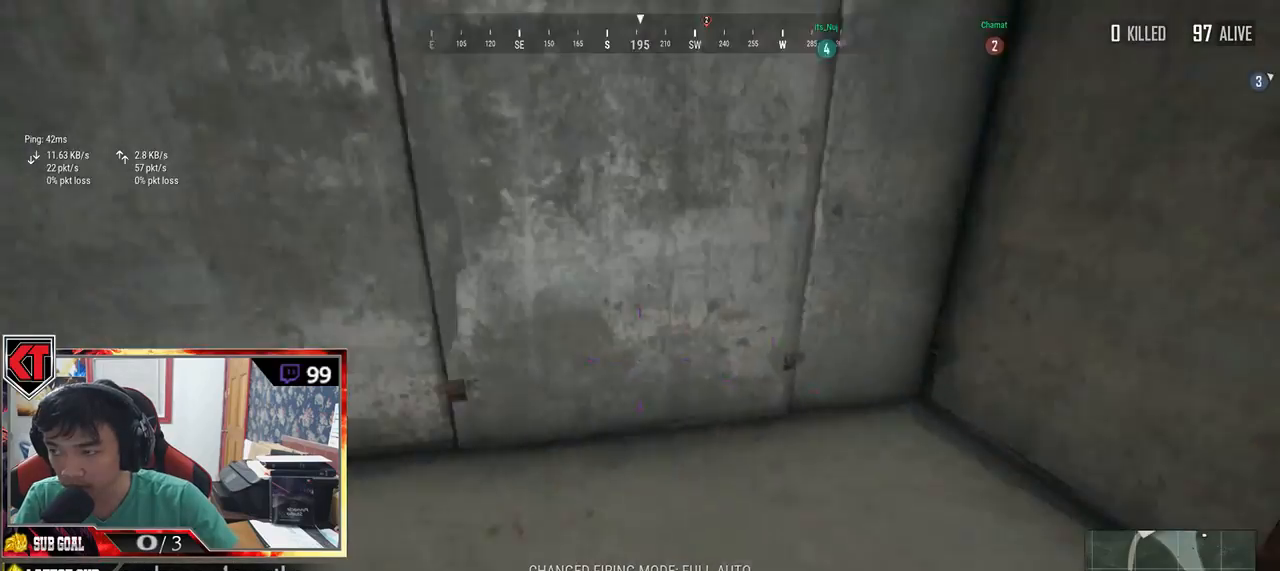
{"keys": ["w"], "mouse": [], "events": [[134, "r", "up"], [150, "a", "down"], [250, "s", "up"], [400, "w", "down"], [467, "a", "up"]]}
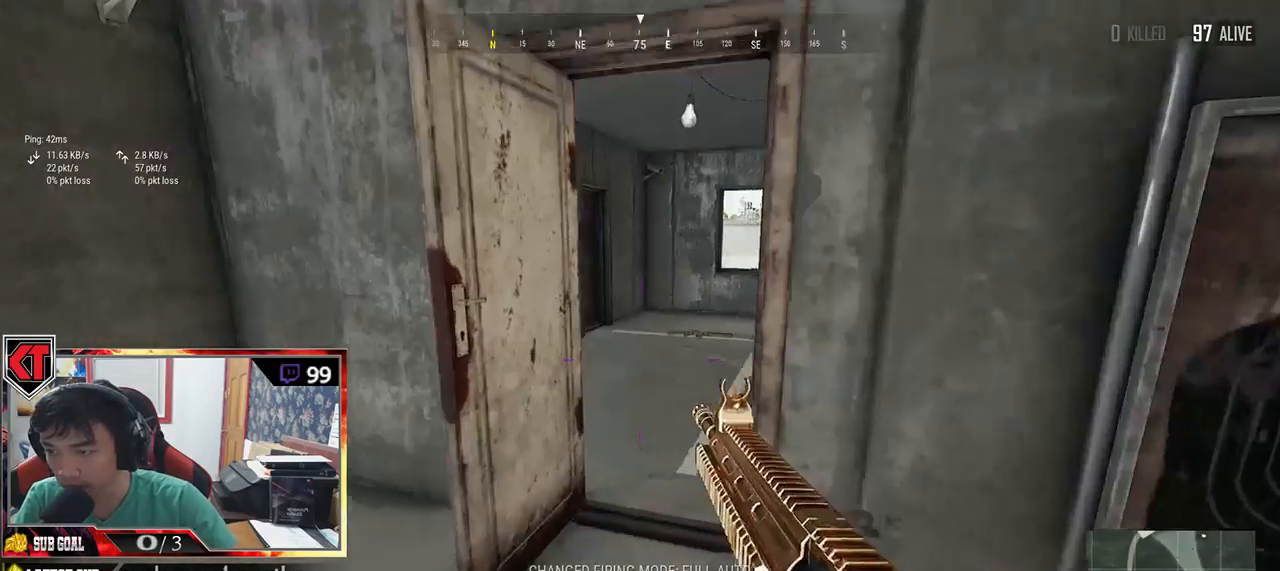
{"keys": ["w"], "mouse": [], "events": [[184, "d", "down"], [217, "d", "up"]]}
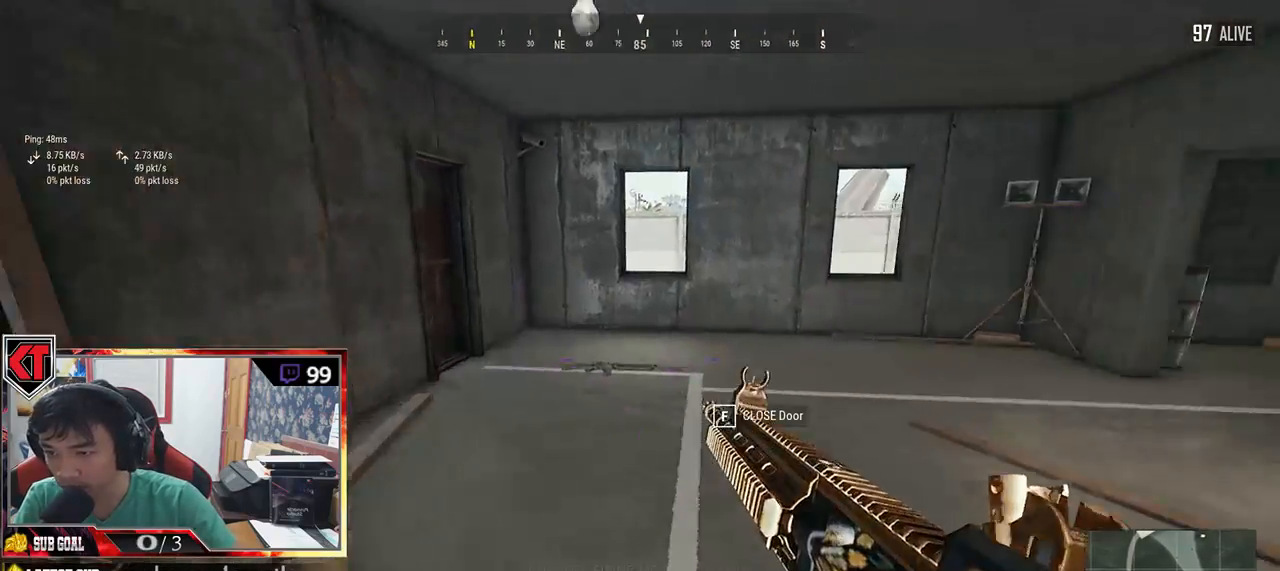
{"keys": ["shift", "w"], "mouse": [], "events": [[84, "shift", "down"]]}
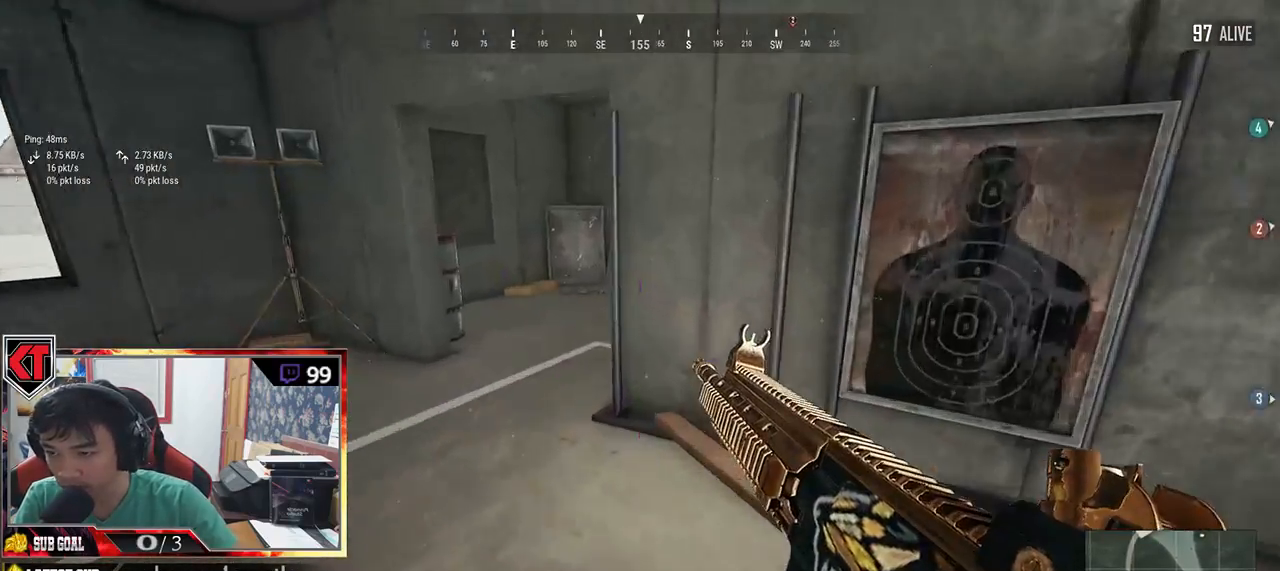
{"keys": ["shift", "w"], "mouse": [], "events": []}